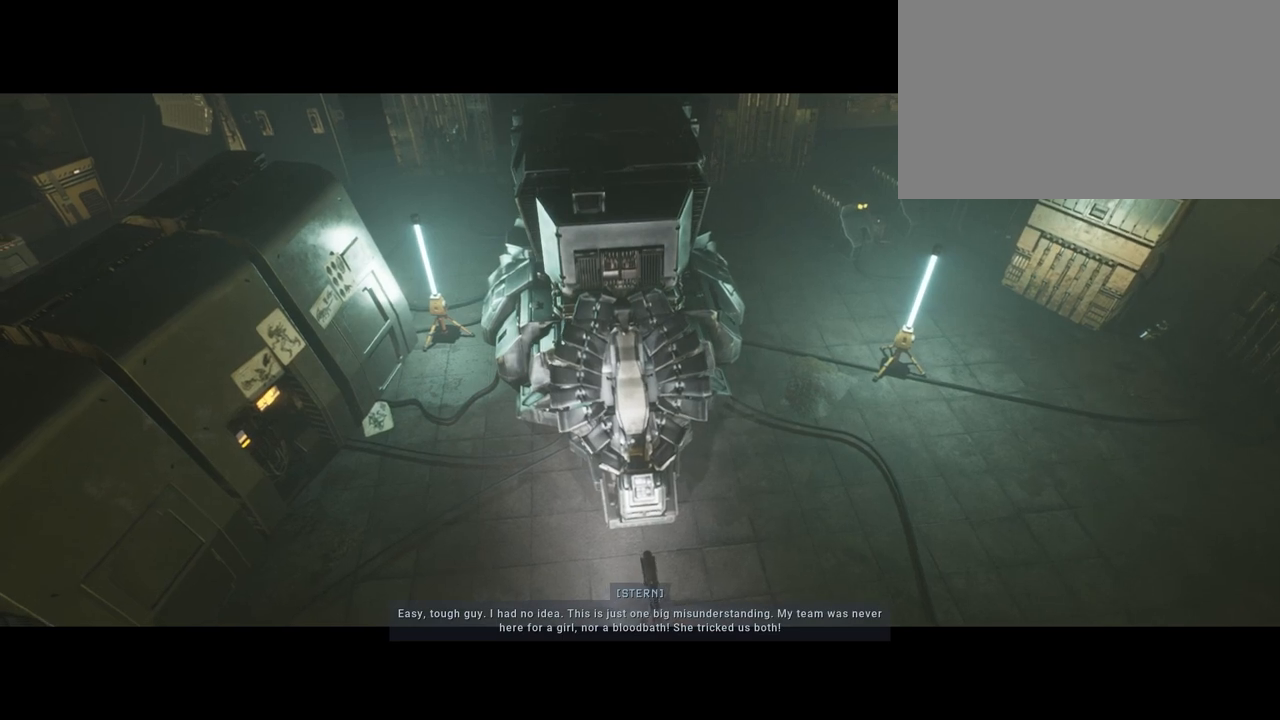
Gameplay with keyboard and mouse; each line is a JSON object with the keys and mouse buttons held at the frame after it. "events" lists presses ("down") and releases ("up") of "1", "2", "3", "4", "5", "a", "alt", "c", "caps_lock", "ctrl", "d", "e", "f", "g", "q", "r", "s", "shift", "space", "t", "tab", "v", "w", "x", "z", "mouse_left", "mouse_wheel" and "mouse_right" between this image and that frame as [ms after this image, input, new state], when the widget could be followed in between. "mouse_left", "mouse_wheel", "mouse_right" = the "left", "wheel", "right" buttons of the "mouse" list. No other keys are recorded. "wheel" means that the mouse wheel is clicked or scrolled. "mouse_move" is the direction in which the mouse moves at that frame (one of eight, or "still"), when it could be read.
{"keys": [], "mouse": [], "mouse_move": "still", "events": []}
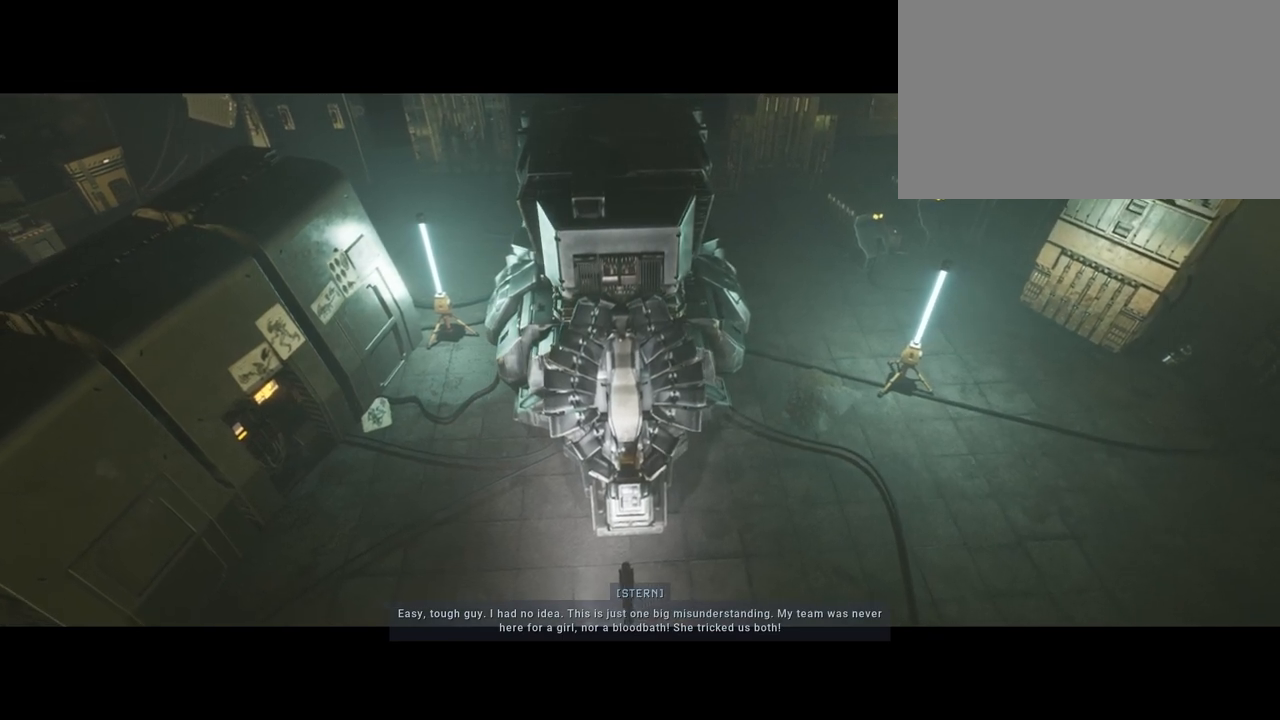
{"keys": [], "mouse": [], "mouse_move": "still", "events": []}
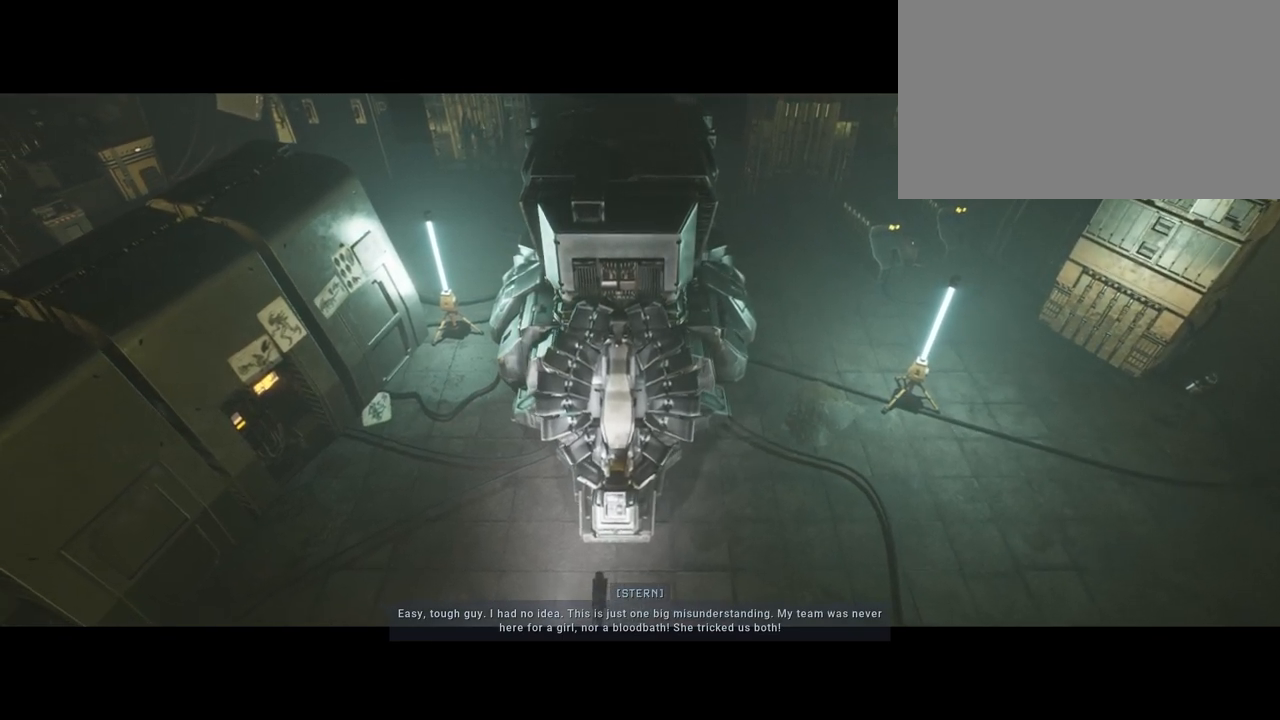
{"keys": [], "mouse": [], "mouse_move": "still", "events": []}
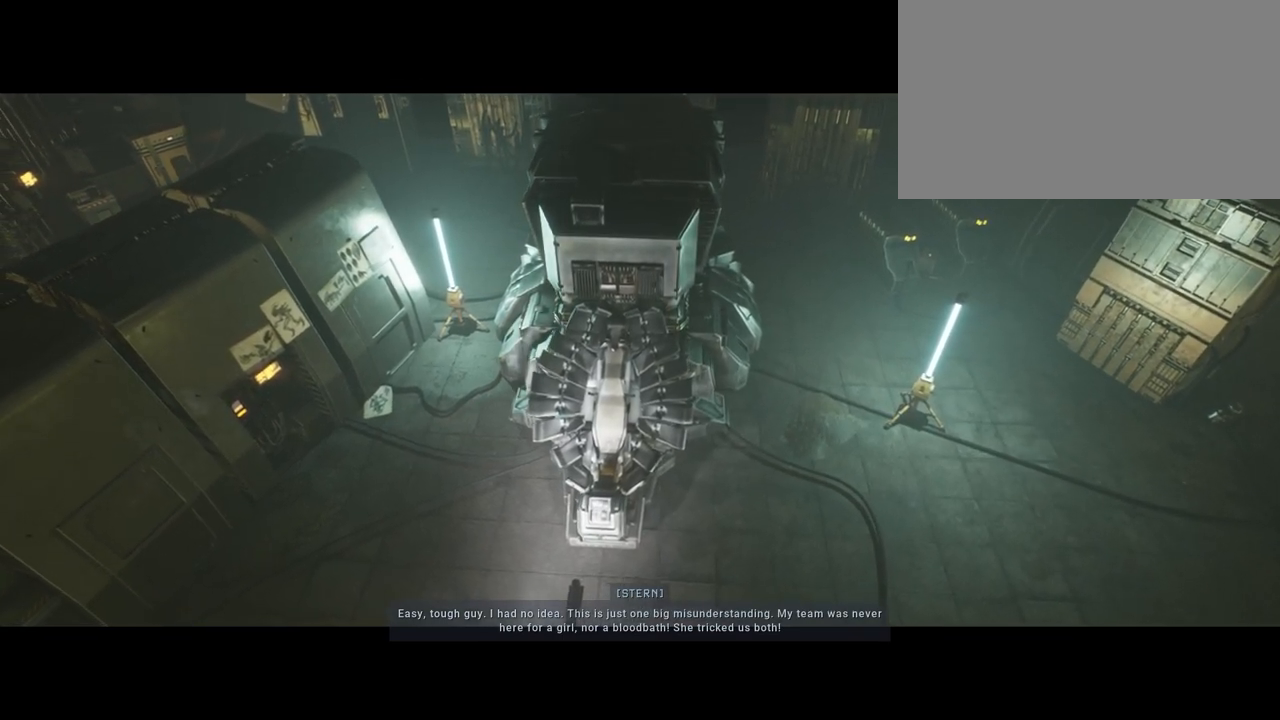
{"keys": [], "mouse": [], "mouse_move": "still", "events": []}
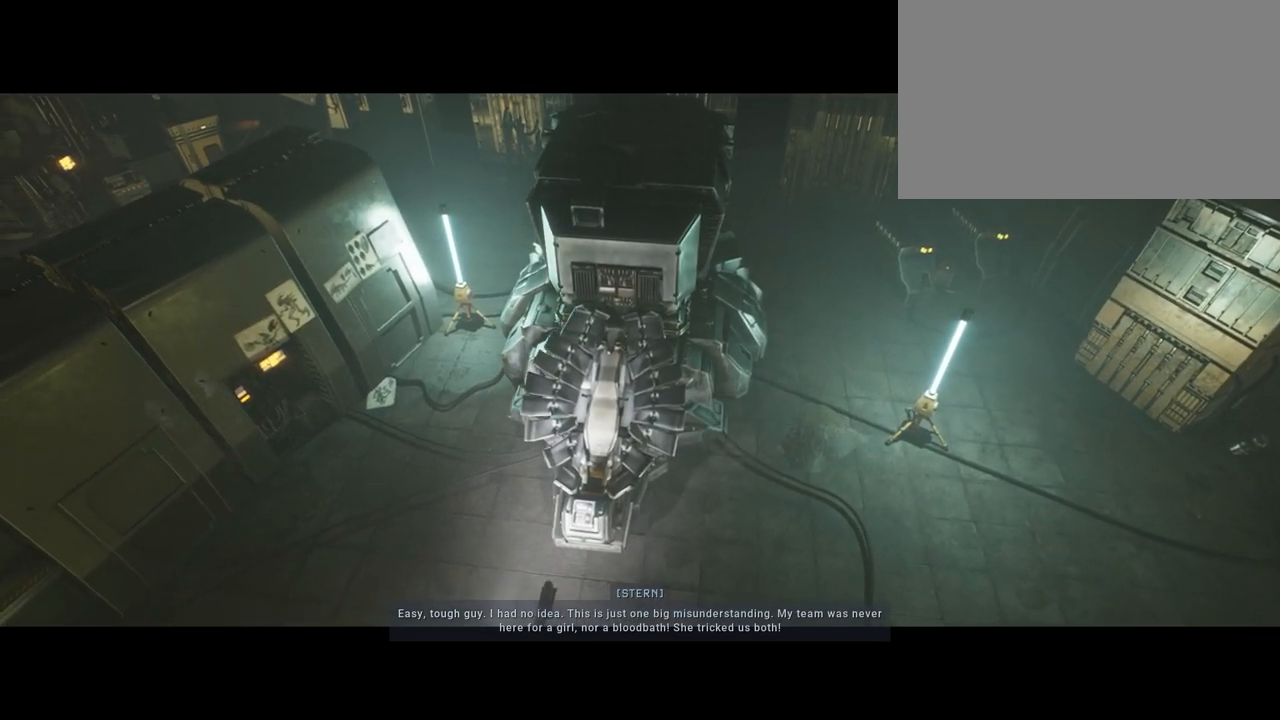
{"keys": [], "mouse": [], "mouse_move": "still", "events": []}
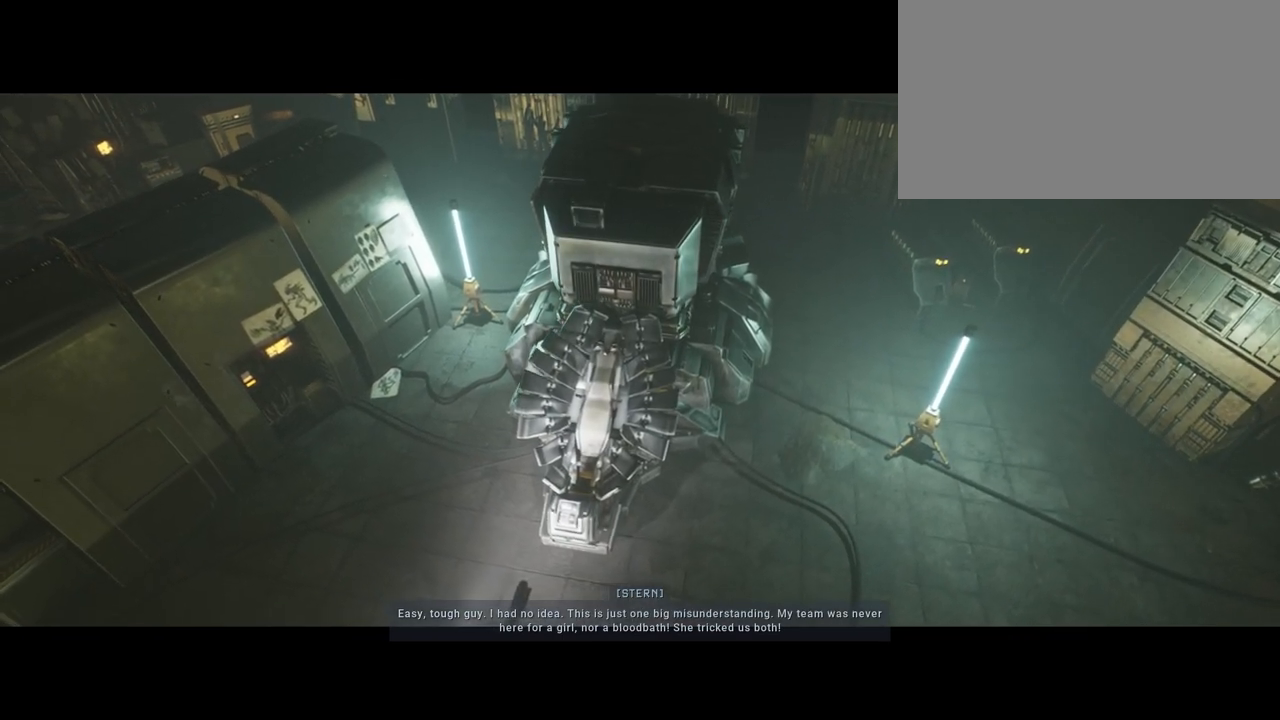
{"keys": ["space"], "mouse": [], "mouse_move": "still", "events": [[400, "space", "down"]]}
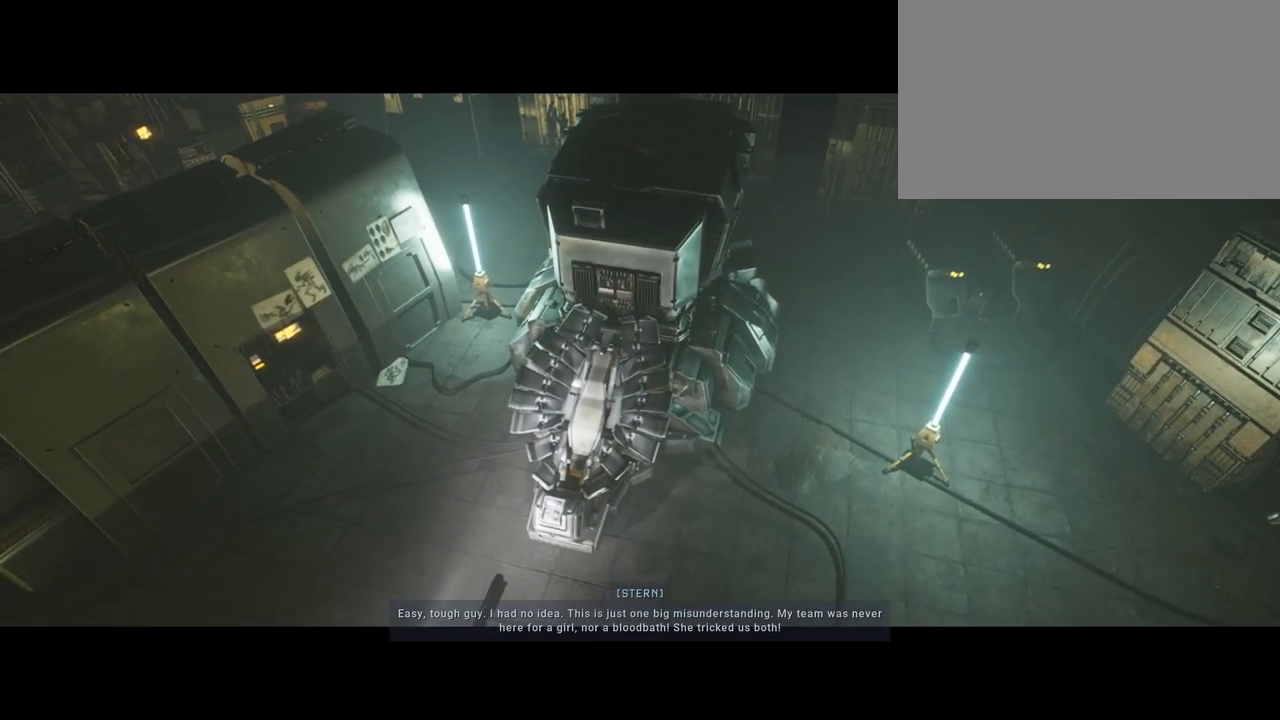
{"keys": ["space"], "mouse": [], "mouse_move": "still", "events": [[33, "space", "up"], [217, "space", "down"]]}
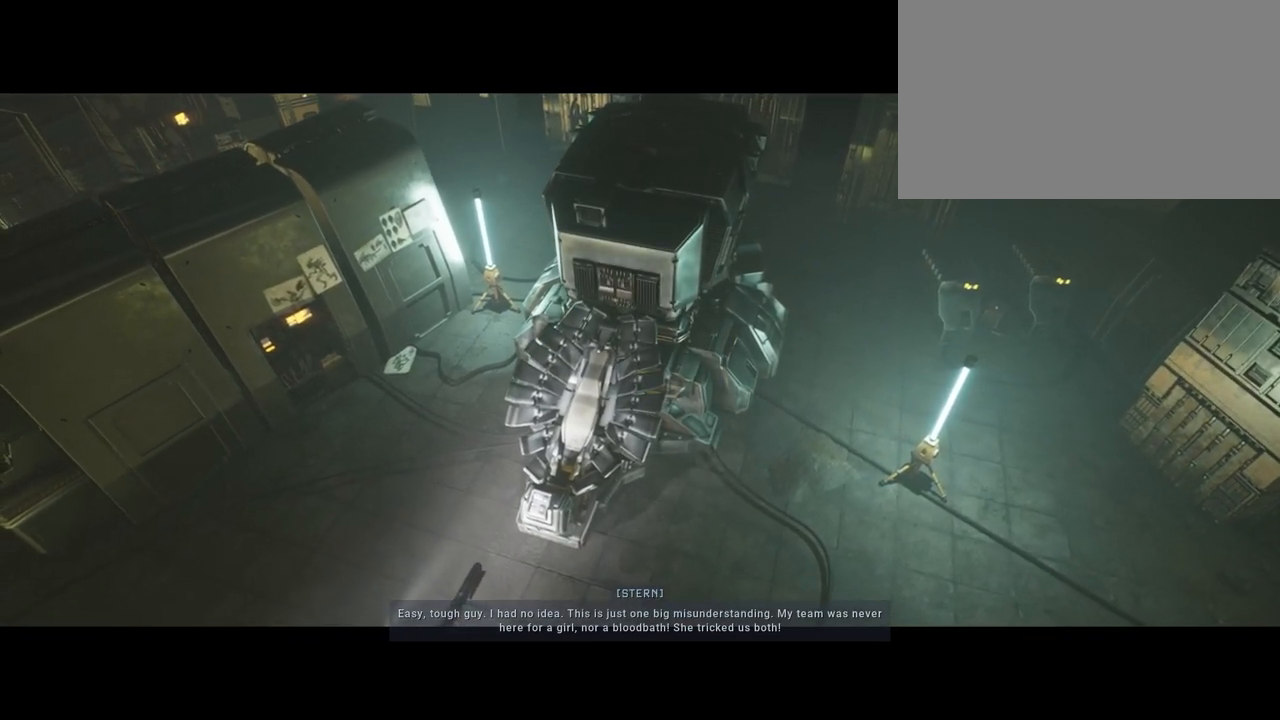
{"keys": [], "mouse": [], "mouse_move": "still", "events": [[333, "space", "up"]]}